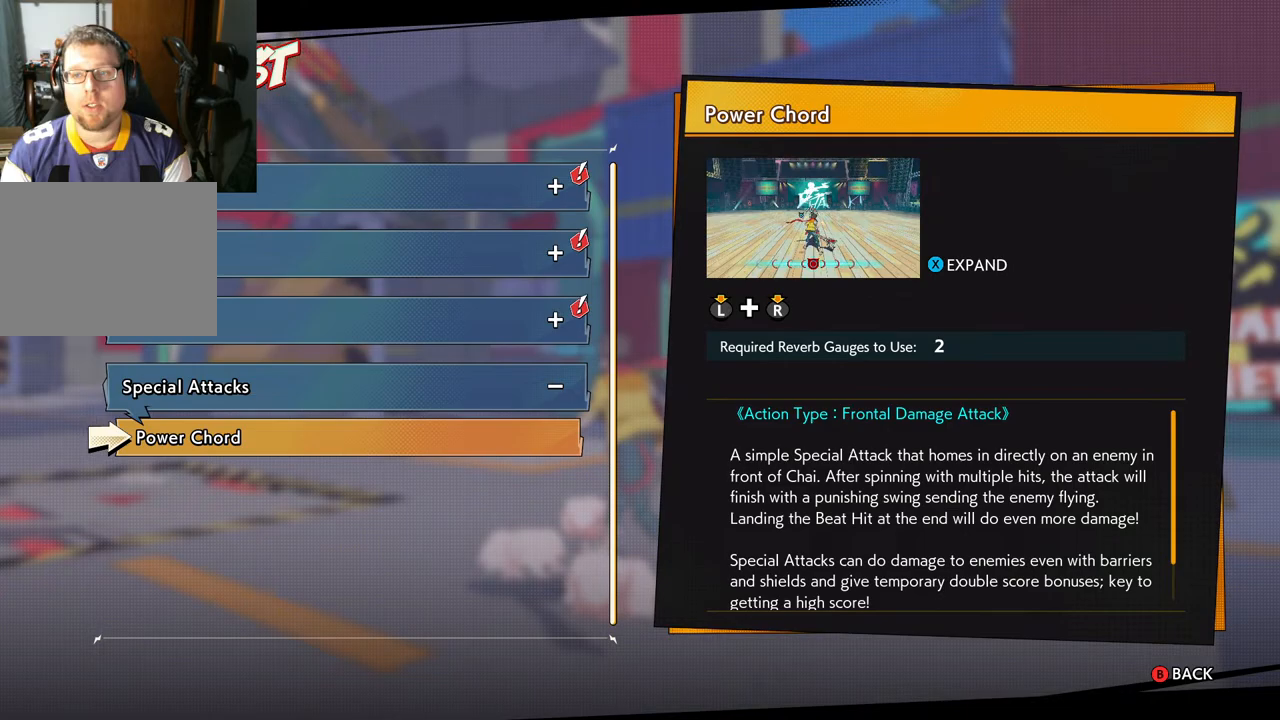
Gameplay with a controller (Xbox layout); each line is a JSON object with the inputs held at the frame after it. "events" lists button and stick changes between this image and that frame as [ms after this image, input, new state], when the widget could be followed in between. Not read: L2 R2.
{"buttons": [], "left_stick": "center", "right_stick": "center", "events": [[183, "DPAD_UP", "down"], [317, "DPAD_UP", "up"]]}
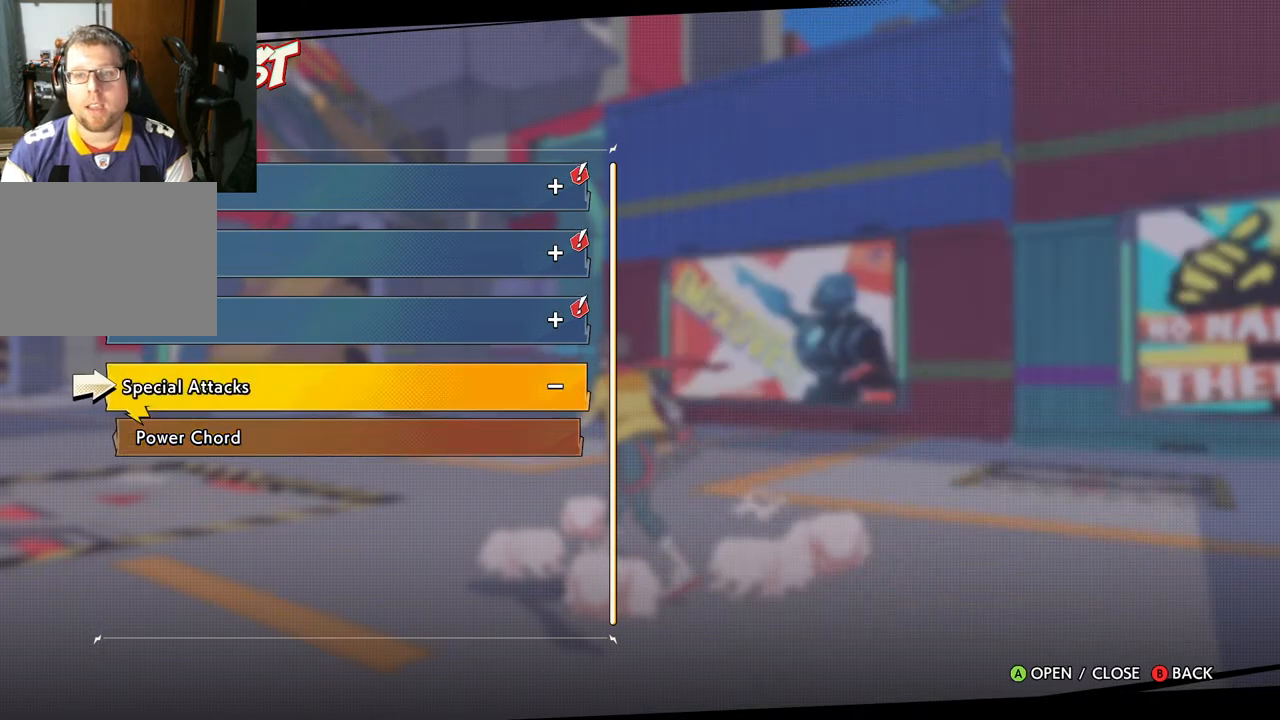
{"buttons": [], "left_stick": "center", "right_stick": "center", "events": [[67, "DPAD_DOWN", "down"], [200, "DPAD_DOWN", "up"], [317, "X", "down"], [400, "X", "up"]]}
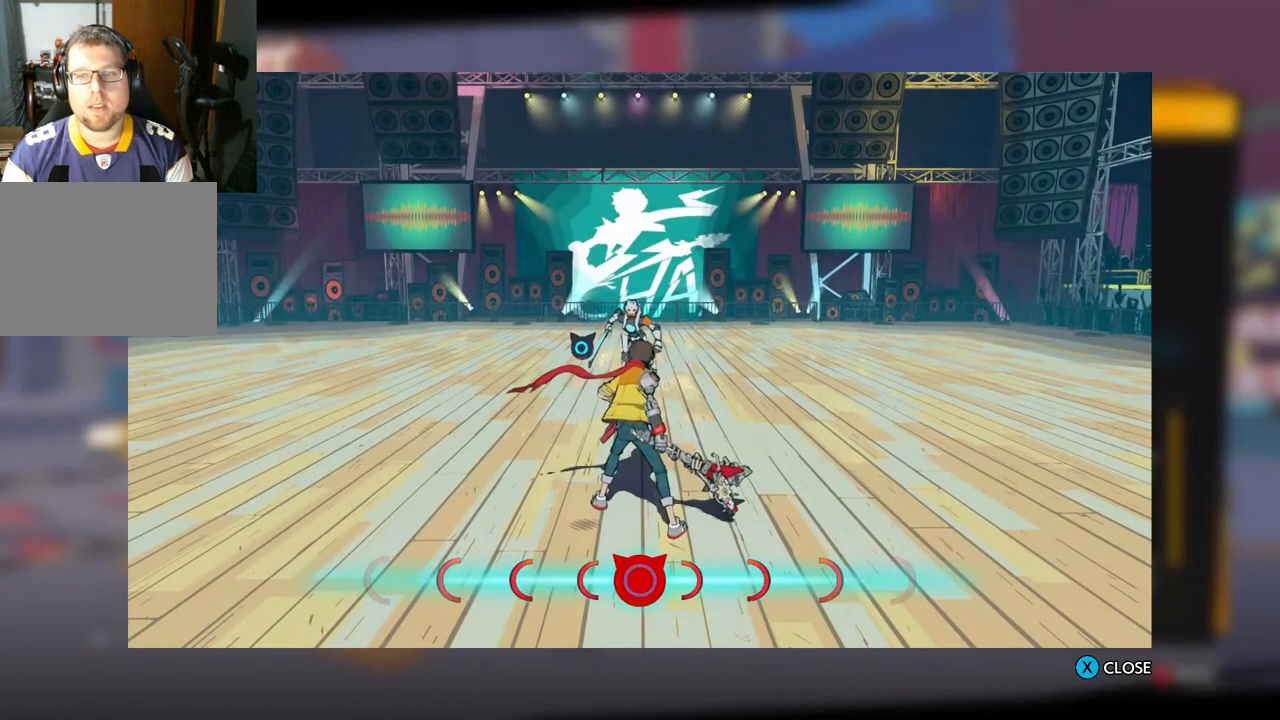
{"buttons": ["DPAD_DOWN"], "left_stick": "center", "right_stick": "center", "events": [[450, "DPAD_DOWN", "down"]]}
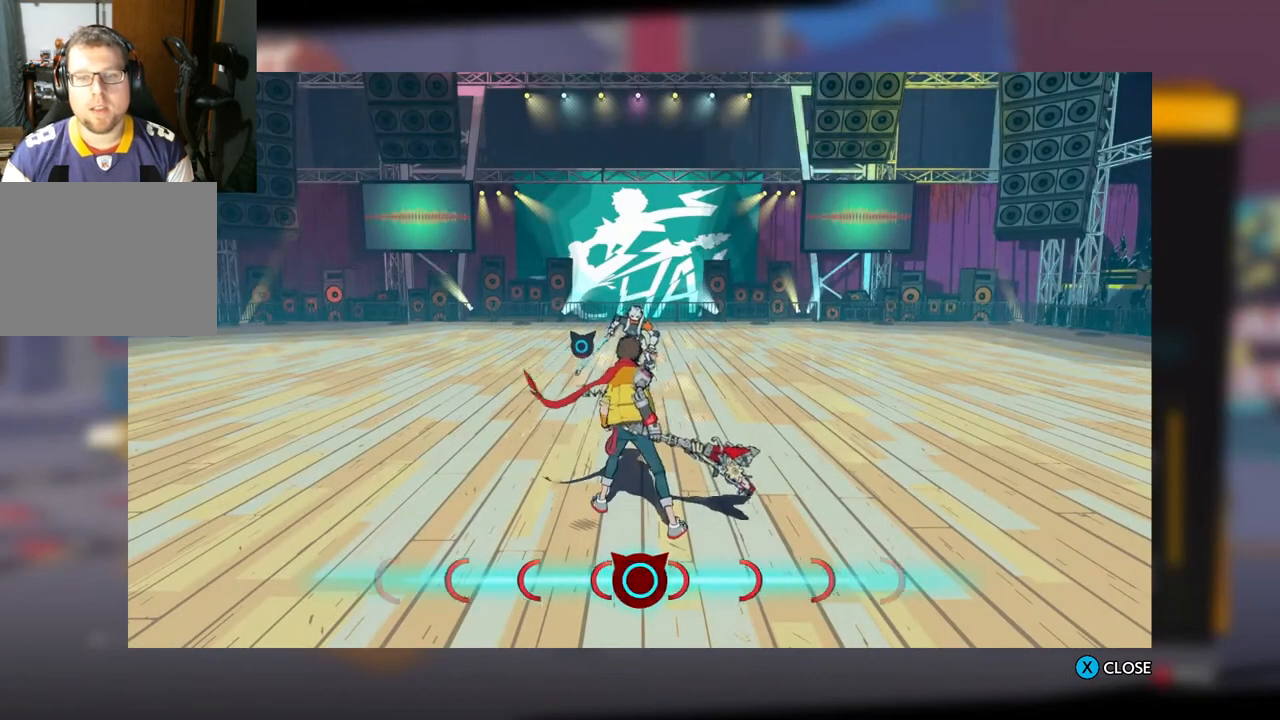
{"buttons": [], "left_stick": "center", "right_stick": "center", "events": [[133, "DPAD_DOWN", "up"]]}
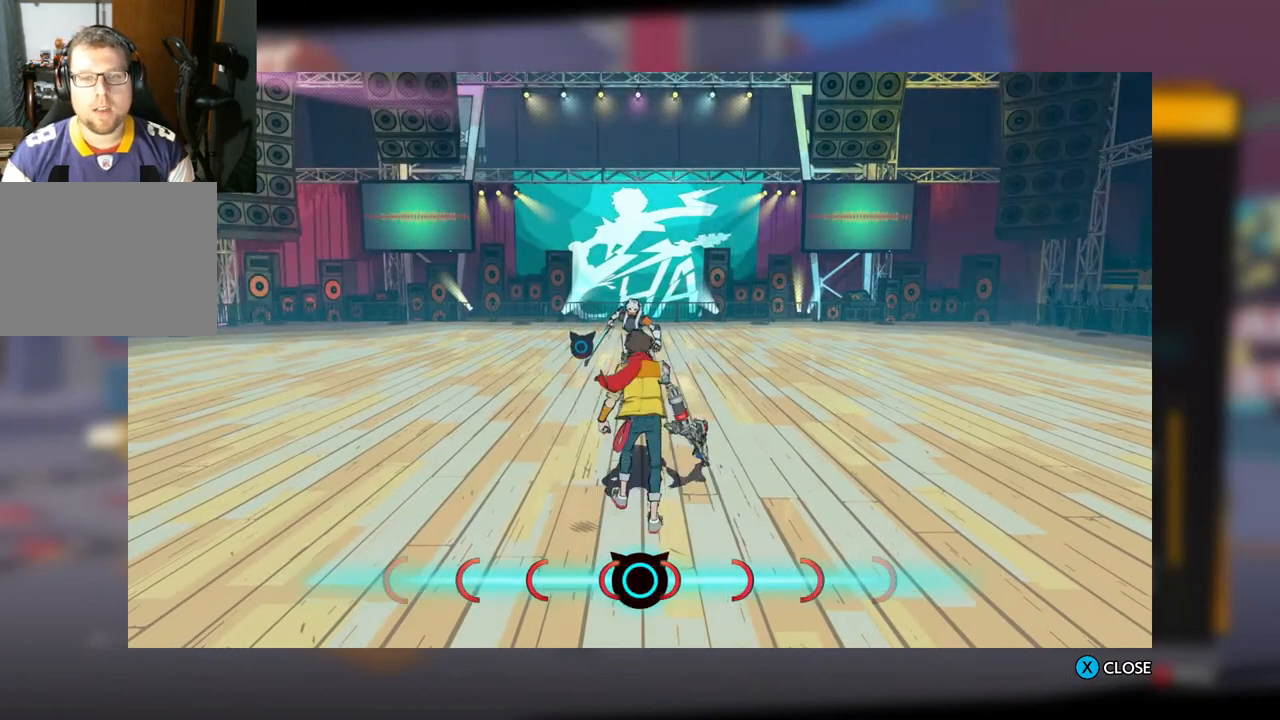
{"buttons": [], "left_stick": "center", "right_stick": "center", "events": []}
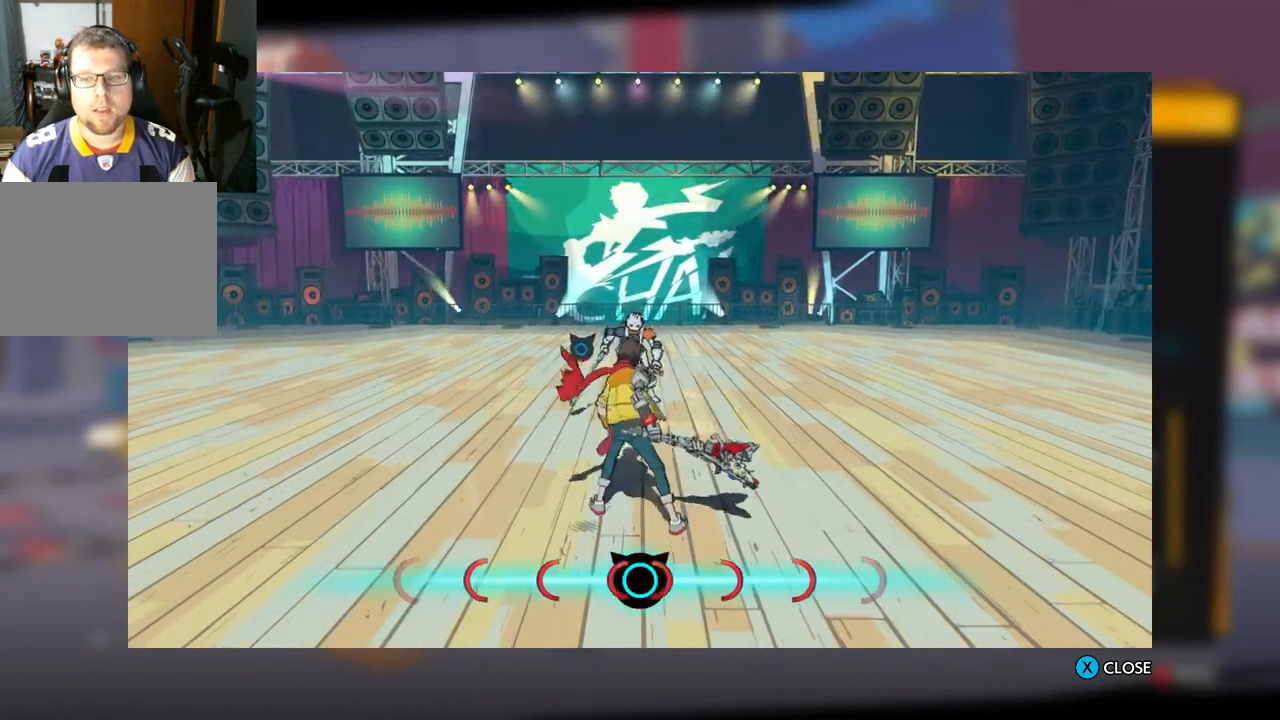
{"buttons": [], "left_stick": "center", "right_stick": "center", "events": []}
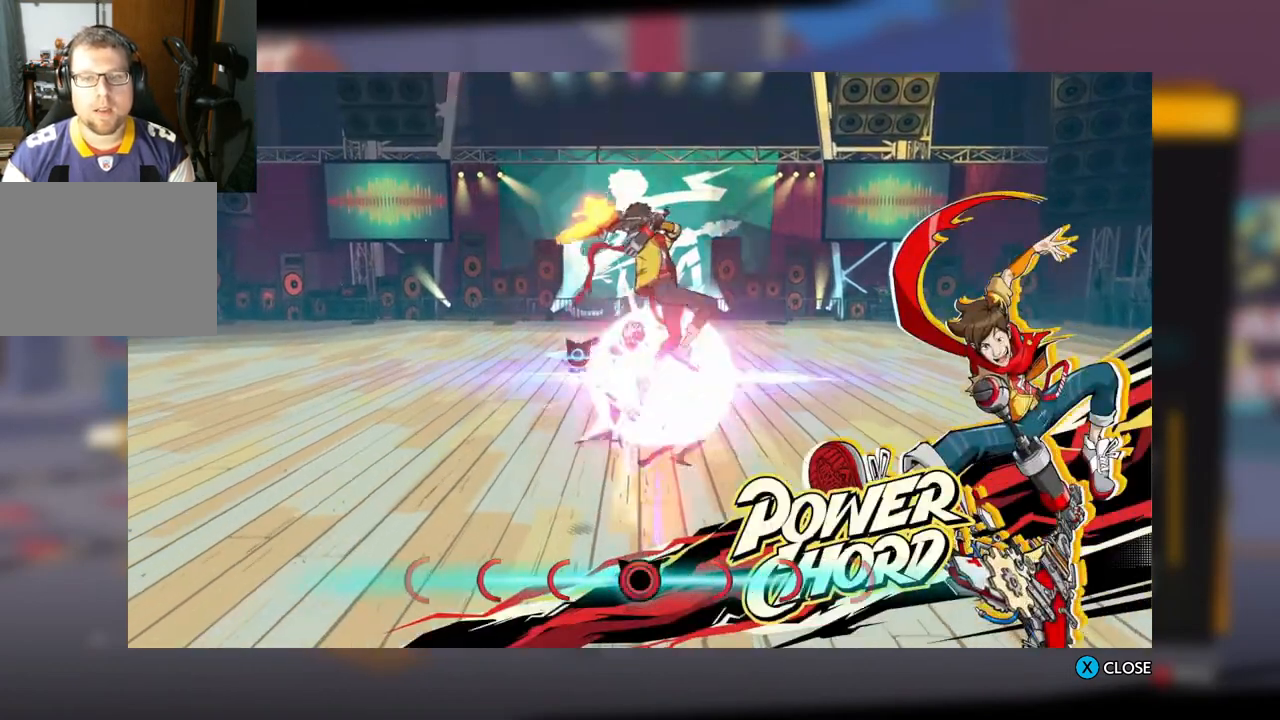
{"buttons": [], "left_stick": "center", "right_stick": "center", "events": []}
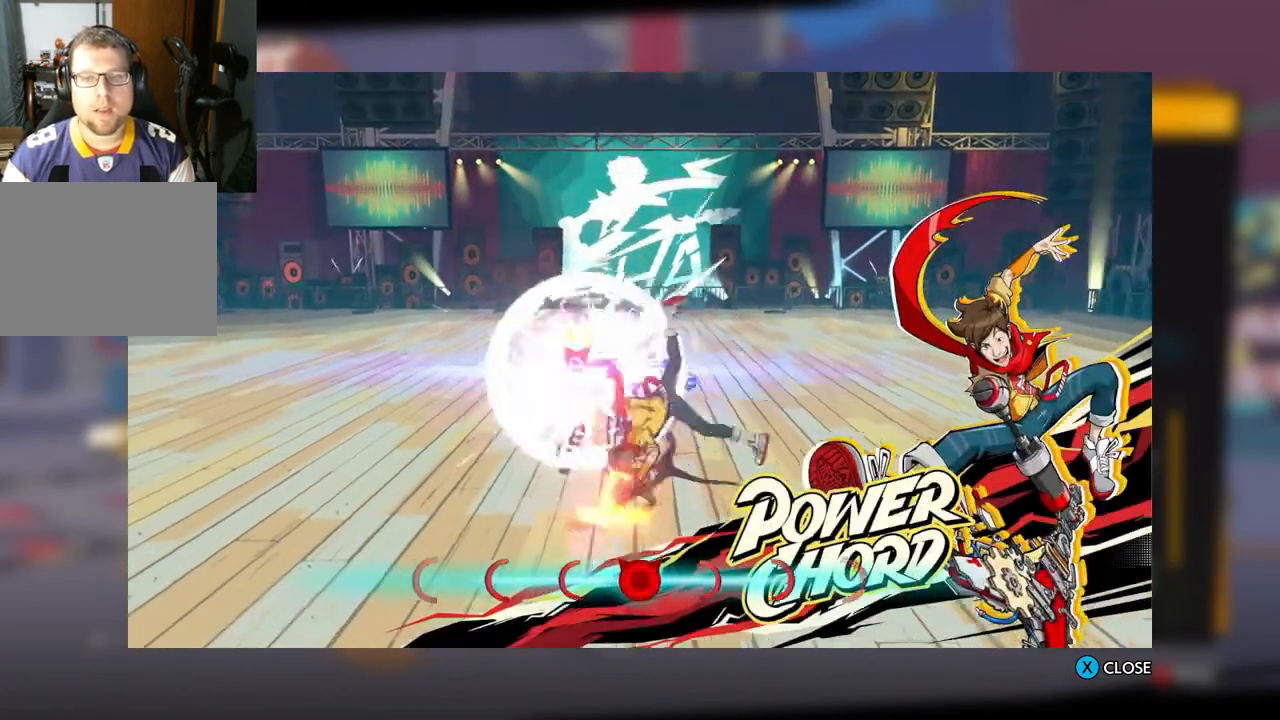
{"buttons": [], "left_stick": "center", "right_stick": "center", "events": []}
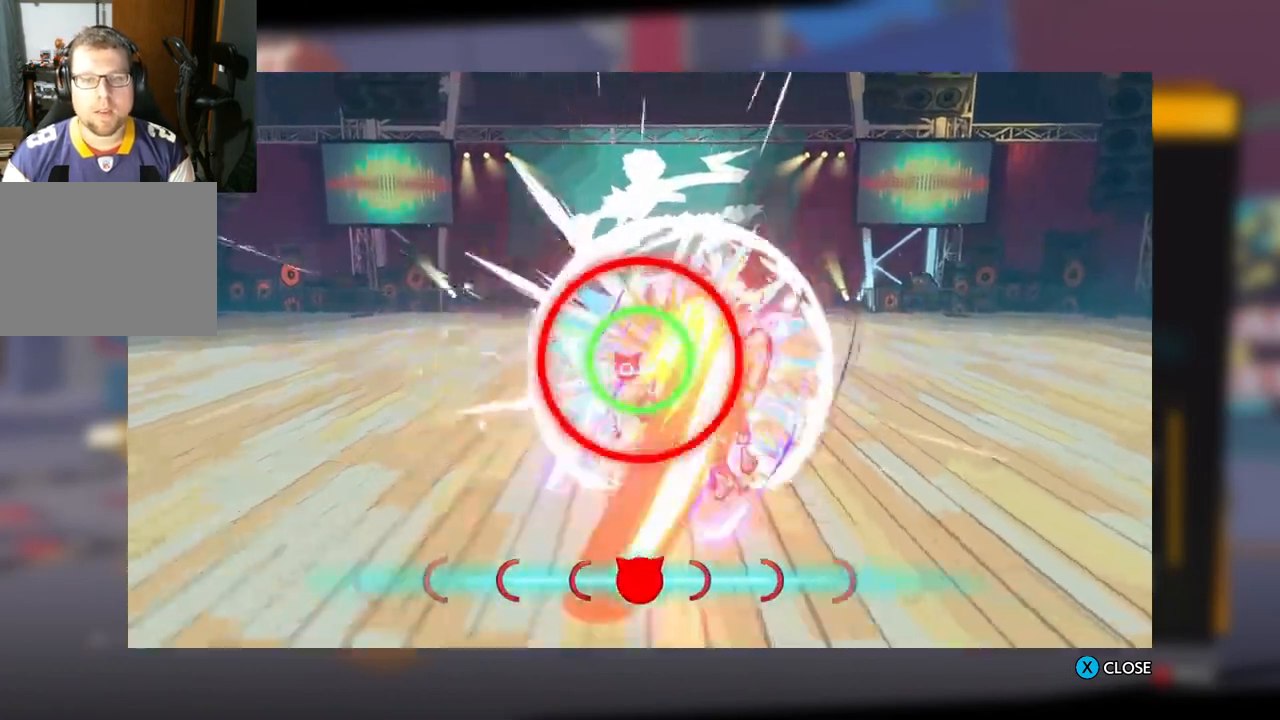
{"buttons": [], "left_stick": "center", "right_stick": "center", "events": []}
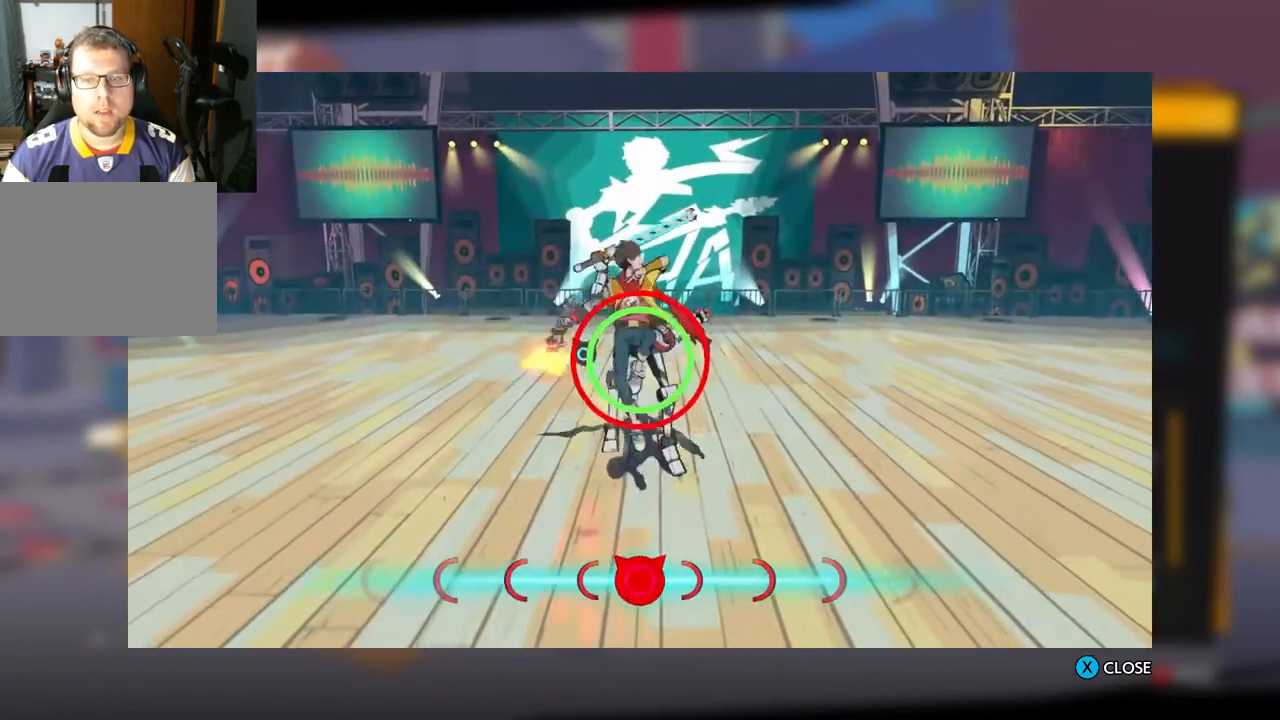
{"buttons": [], "left_stick": "center", "right_stick": "center", "events": []}
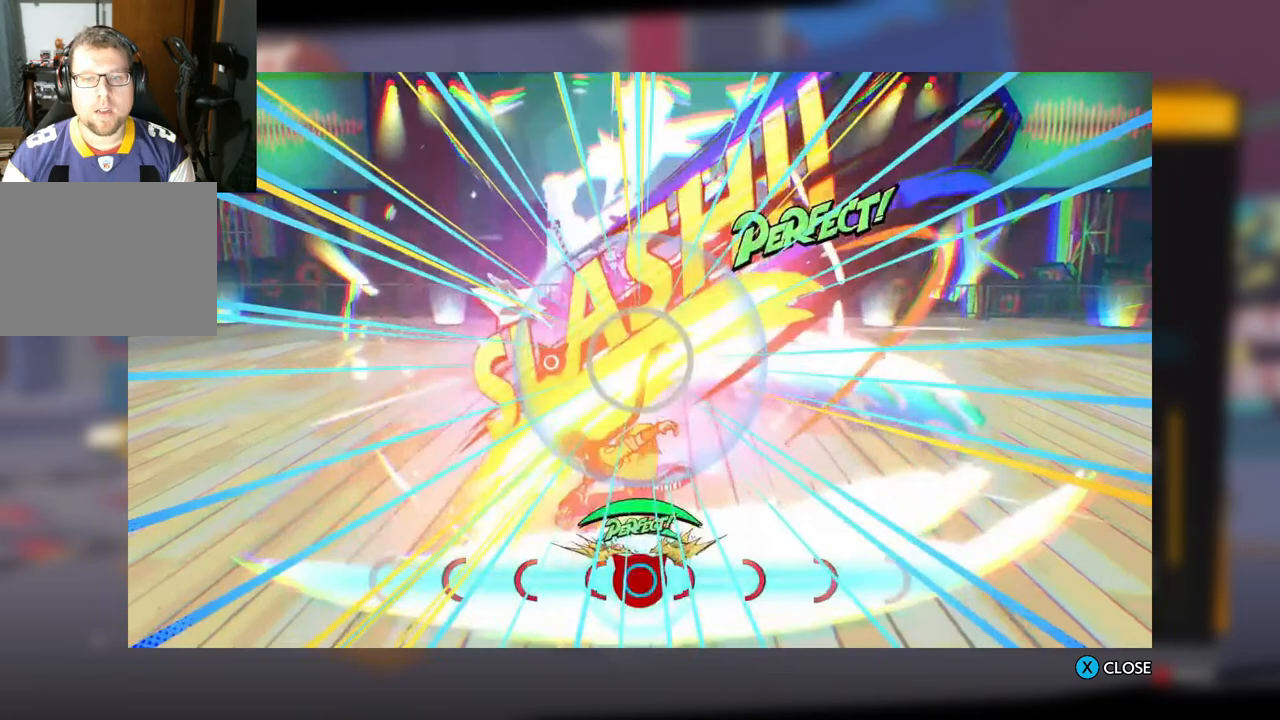
{"buttons": [], "left_stick": "center", "right_stick": "center", "events": []}
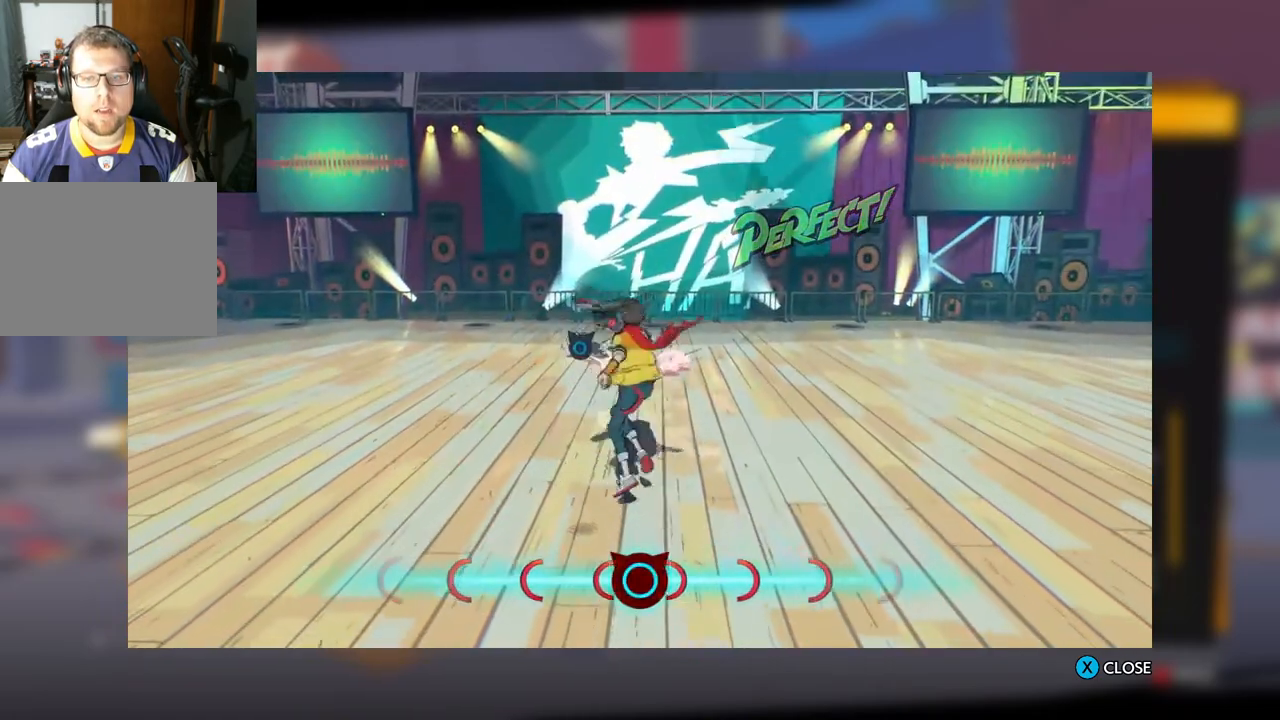
{"buttons": [], "left_stick": "center", "right_stick": "center", "events": []}
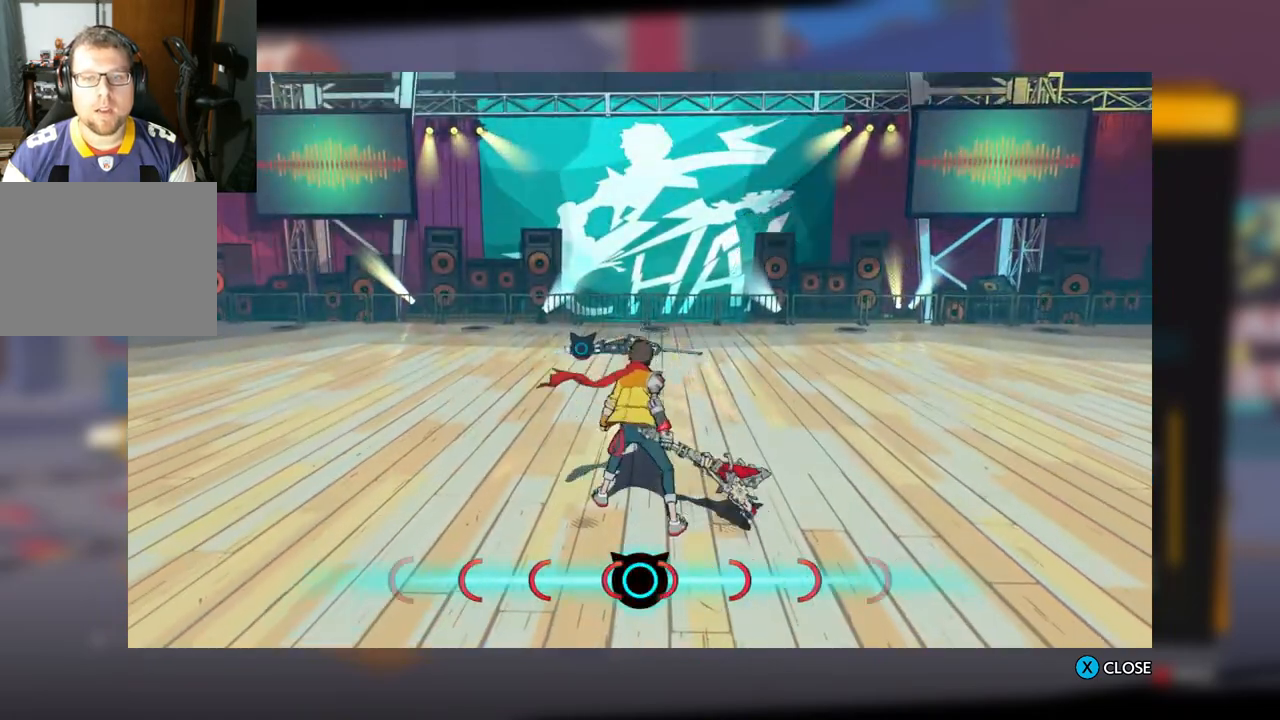
{"buttons": [], "left_stick": "center", "right_stick": "center", "events": [[283, "B", "down"], [400, "B", "up"]]}
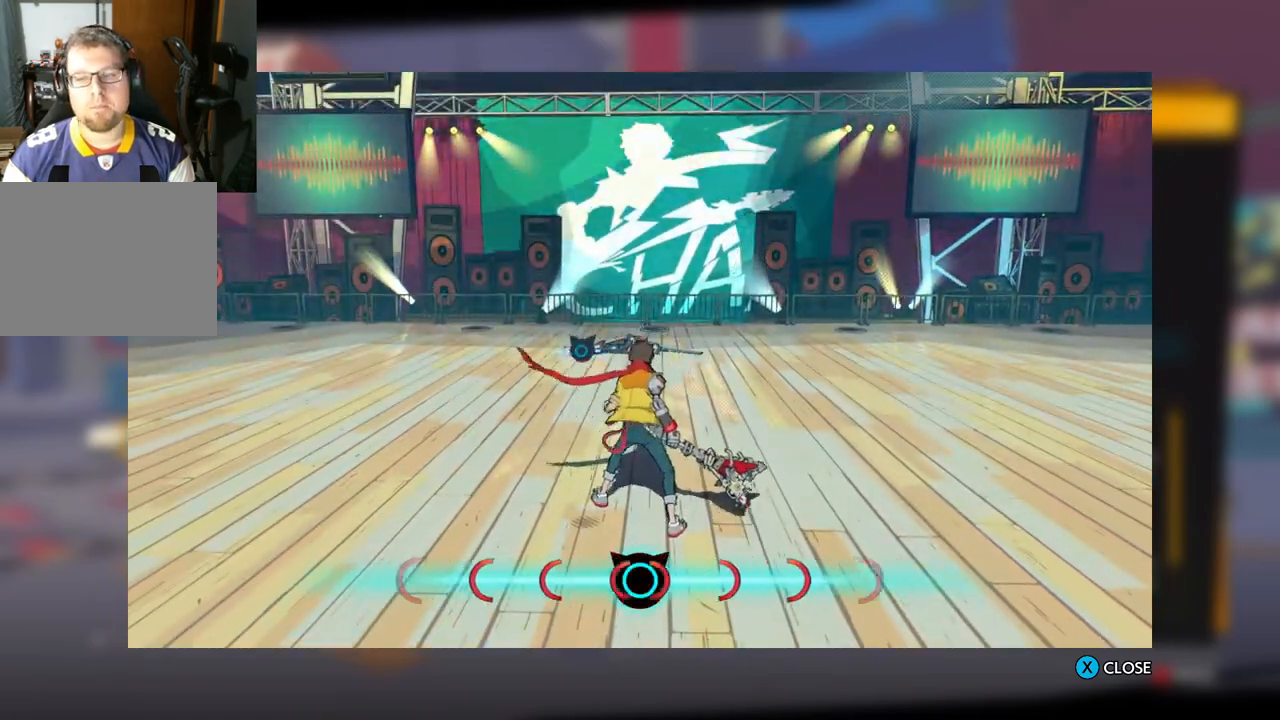
{"buttons": [], "left_stick": "center", "right_stick": "center", "events": [[250, "A", "down"], [367, "A", "up"]]}
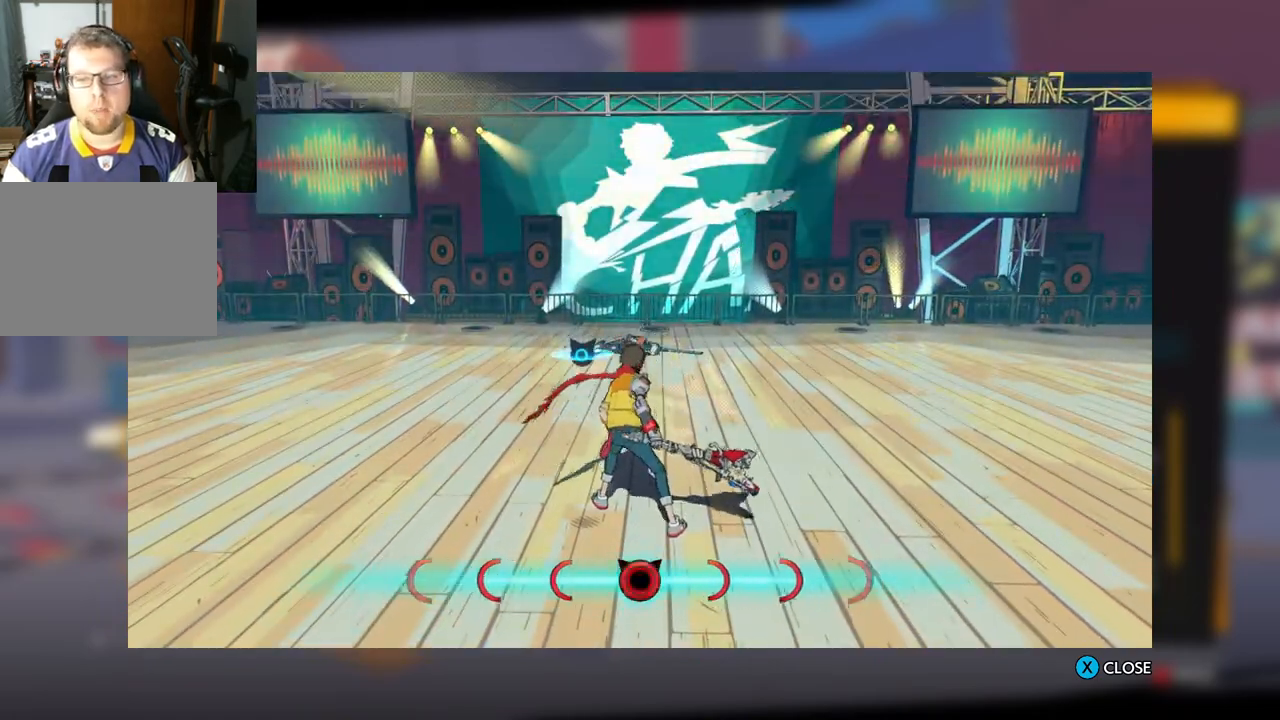
{"buttons": [], "left_stick": "center", "right_stick": "center", "events": [[133, "X", "down"], [267, "X", "up"]]}
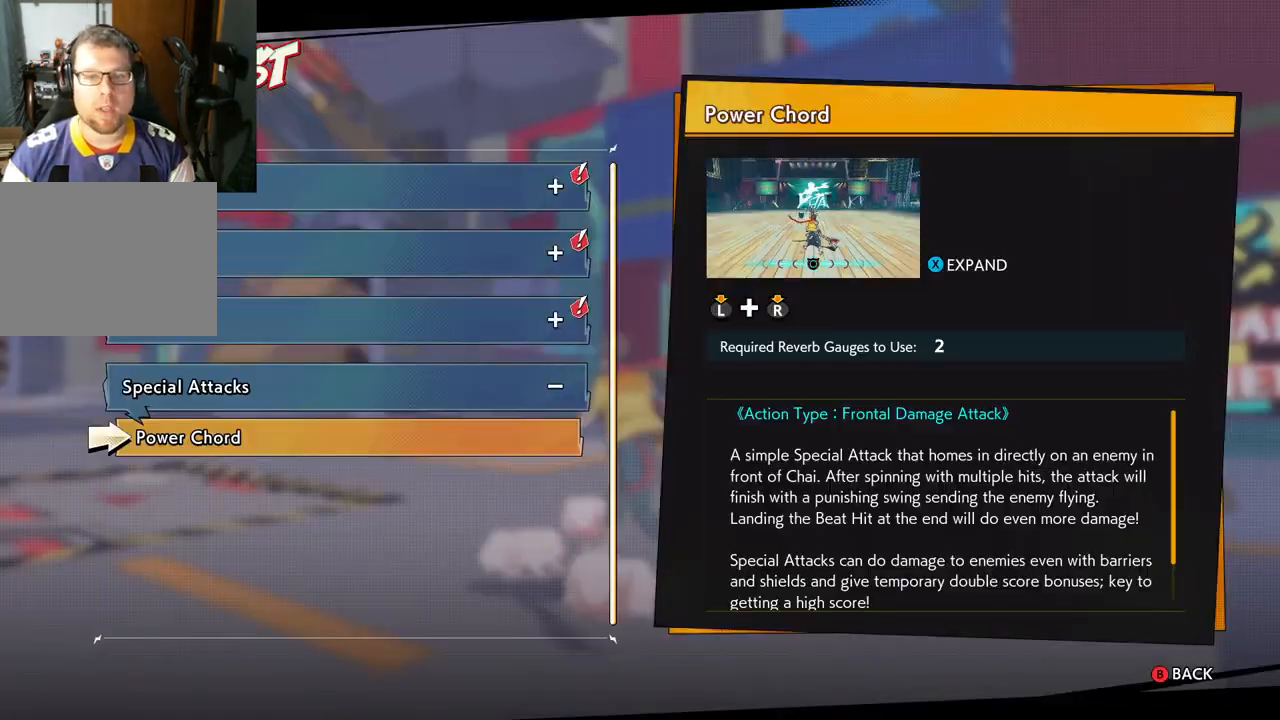
{"buttons": [], "left_stick": "center", "right_stick": "center", "events": [[217, "B", "down"], [300, "B", "up"]]}
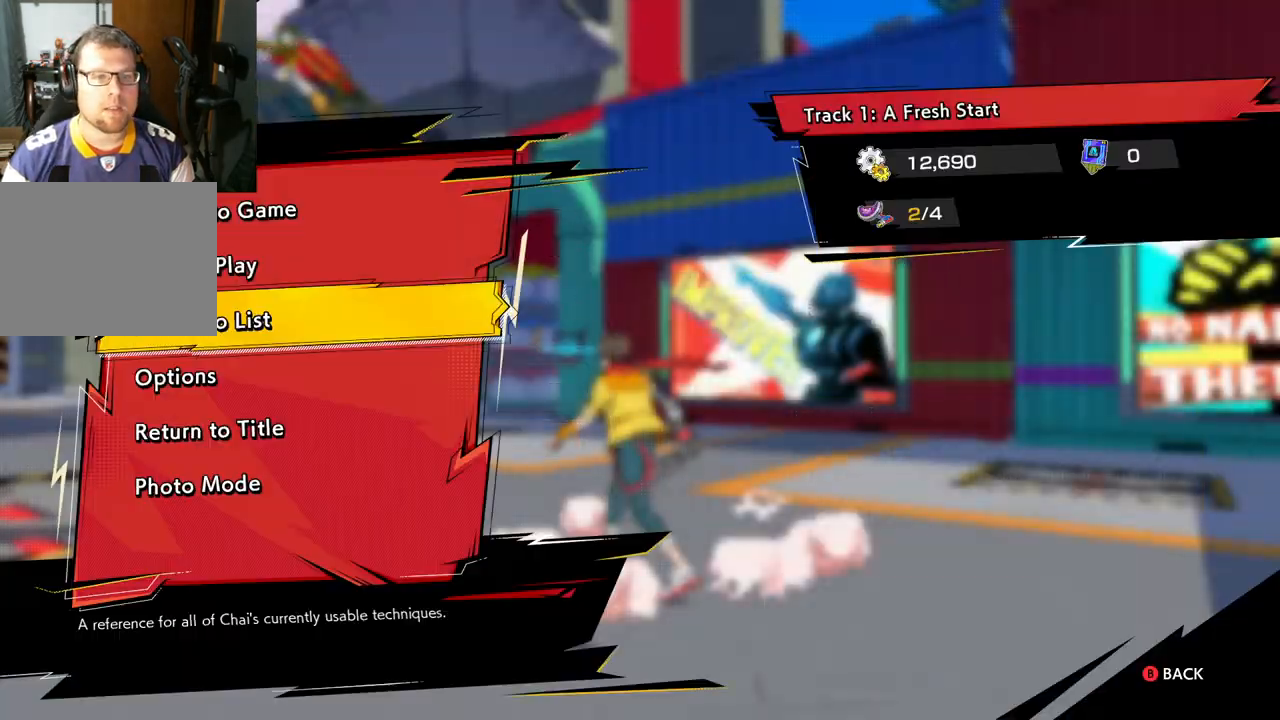
{"buttons": [], "left_stick": "center", "right_stick": "center", "events": [[217, "left_stick", "up"], [400, "B", "down"], [500, "B", "up"], [500, "left_stick", "center"]]}
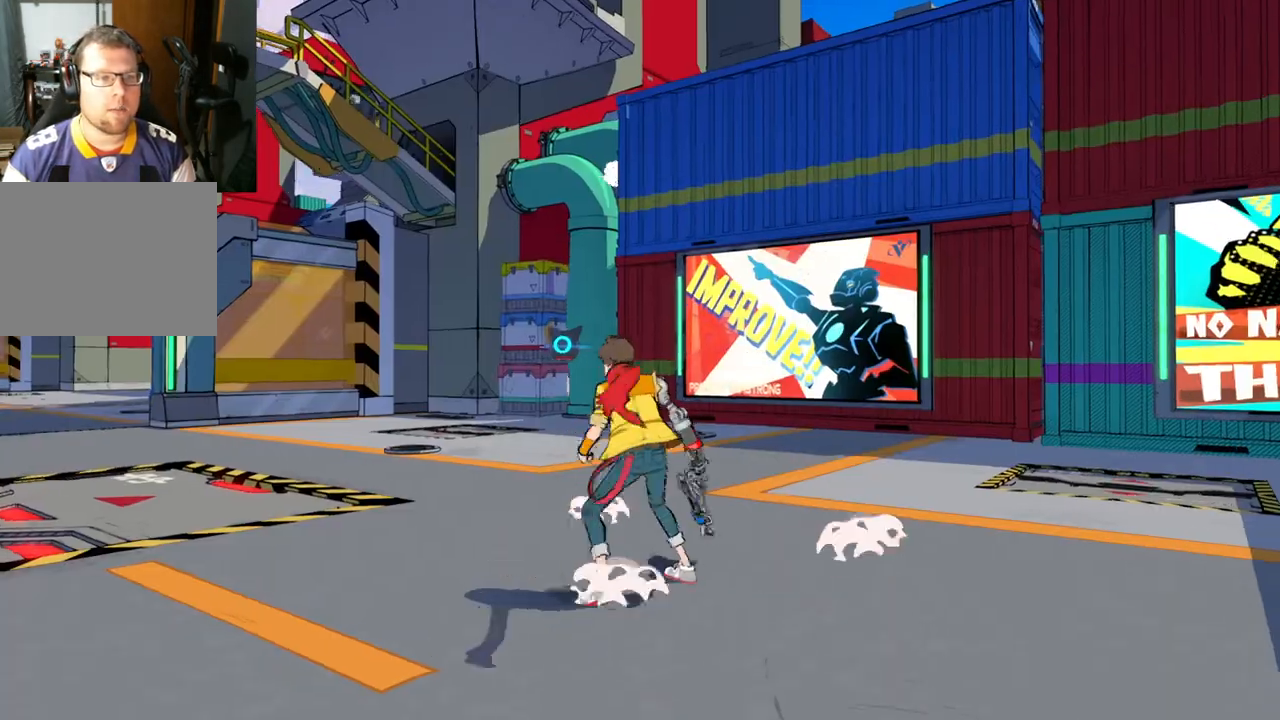
{"buttons": [], "left_stick": "up", "right_stick": "left", "events": [[233, "left_stick", "up"], [300, "right_stick", "down-left"], [350, "right_stick", "left"]]}
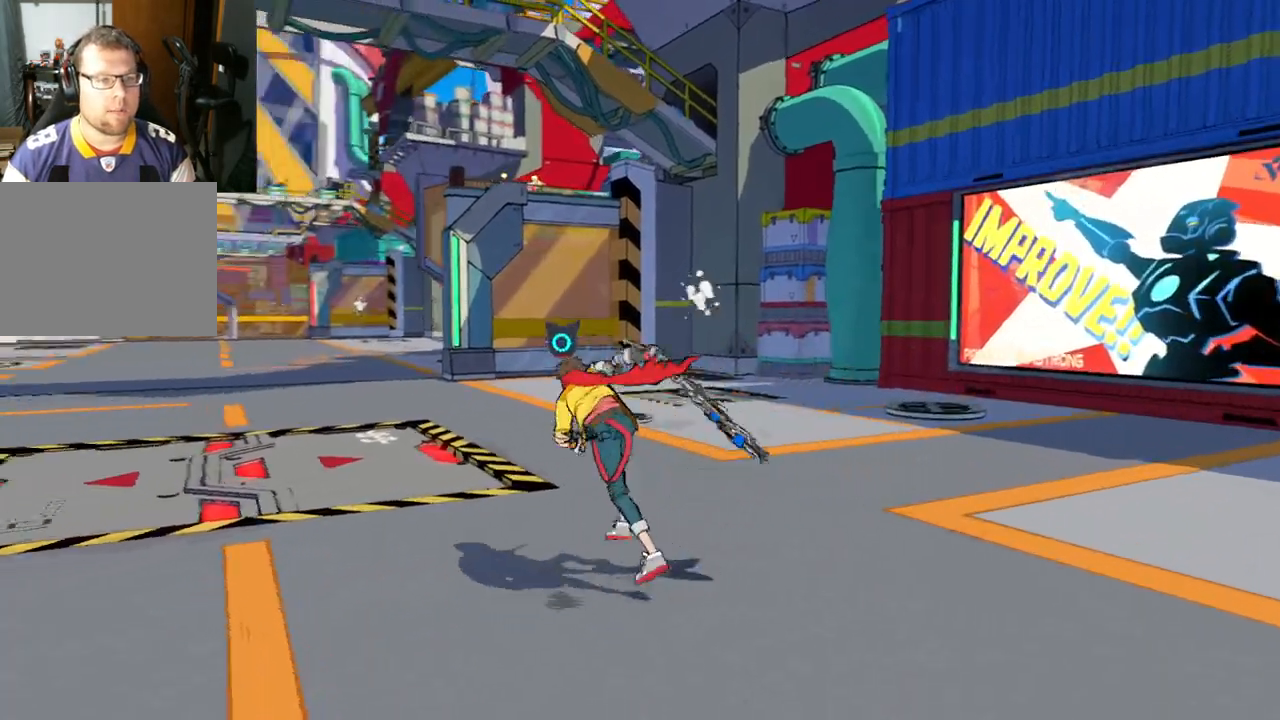
{"buttons": [], "left_stick": "up", "right_stick": "center", "events": [[200, "right_stick", "center"]]}
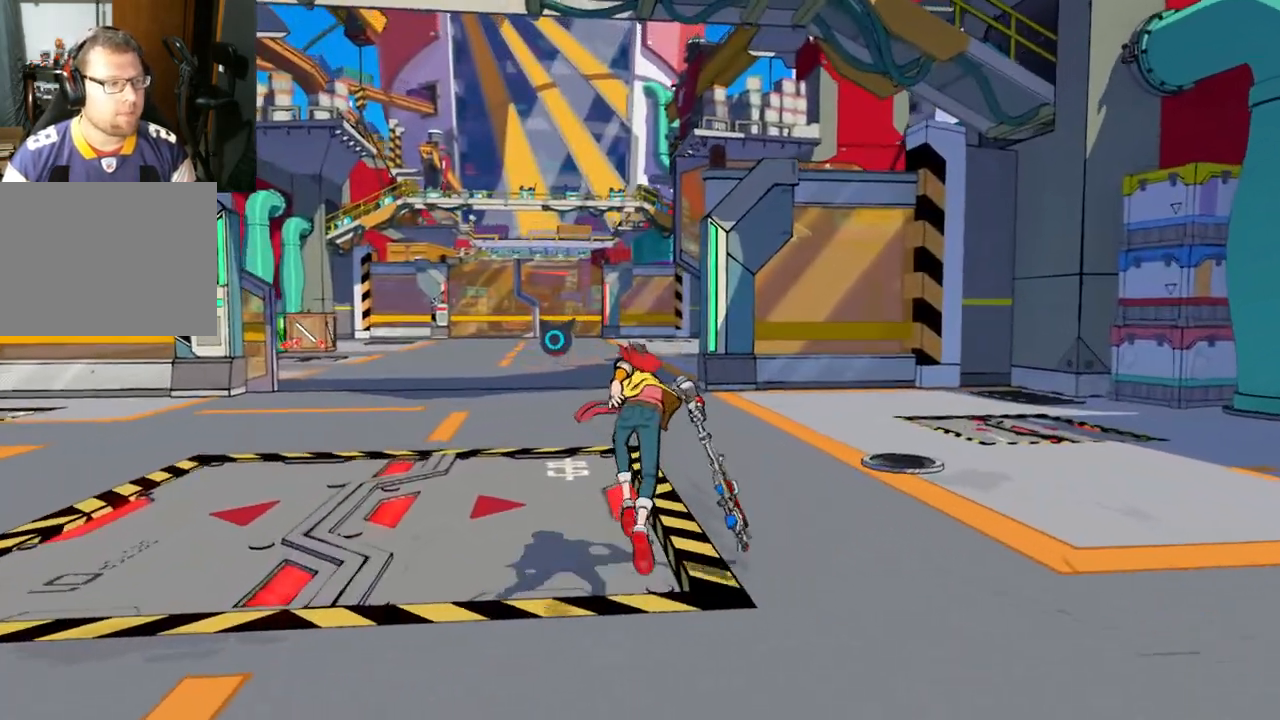
{"buttons": [], "left_stick": "up", "right_stick": "left", "events": [[233, "right_stick", "left"], [250, "R1", "down"], [383, "R1", "up"]]}
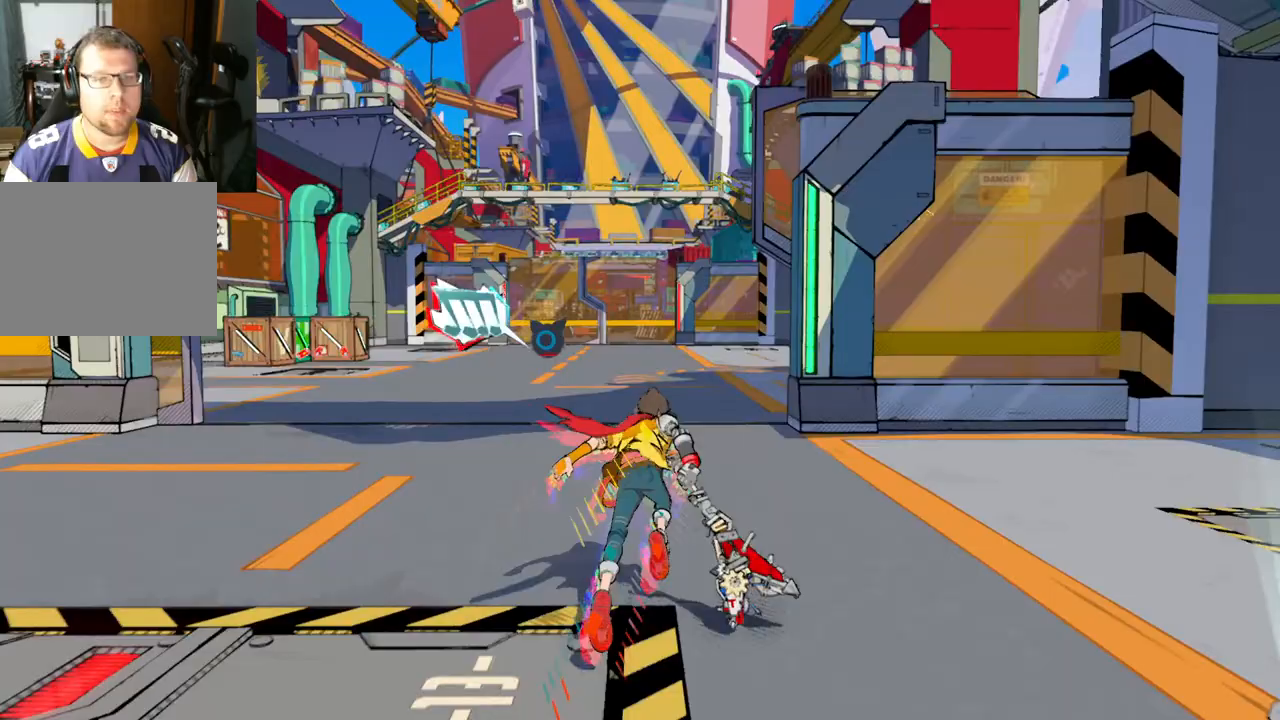
{"buttons": [], "left_stick": "up-left", "right_stick": "left", "events": [[50, "left_stick", "up-left"], [50, "right_stick", "center"], [150, "R1", "down"], [233, "right_stick", "left"], [250, "R1", "up"]]}
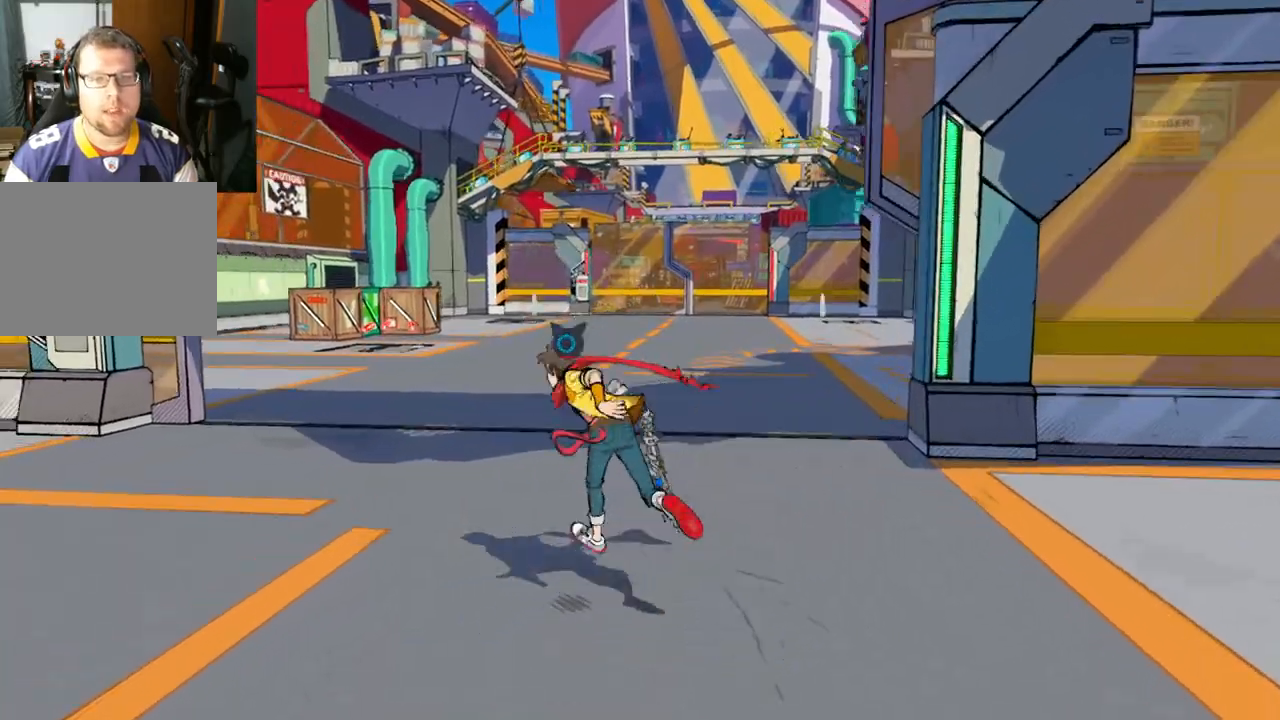
{"buttons": [], "left_stick": "up-left", "right_stick": "center", "events": [[83, "right_stick", "center"]]}
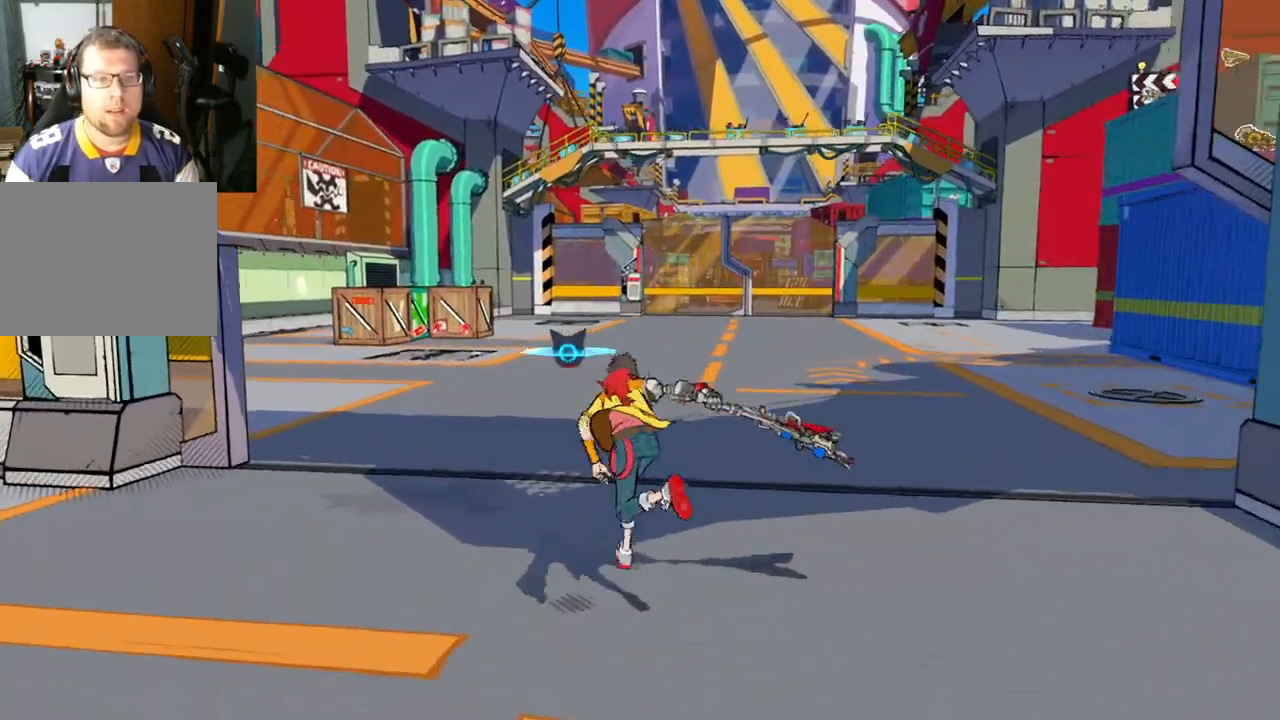
{"buttons": [], "left_stick": "up-left", "right_stick": "center", "events": []}
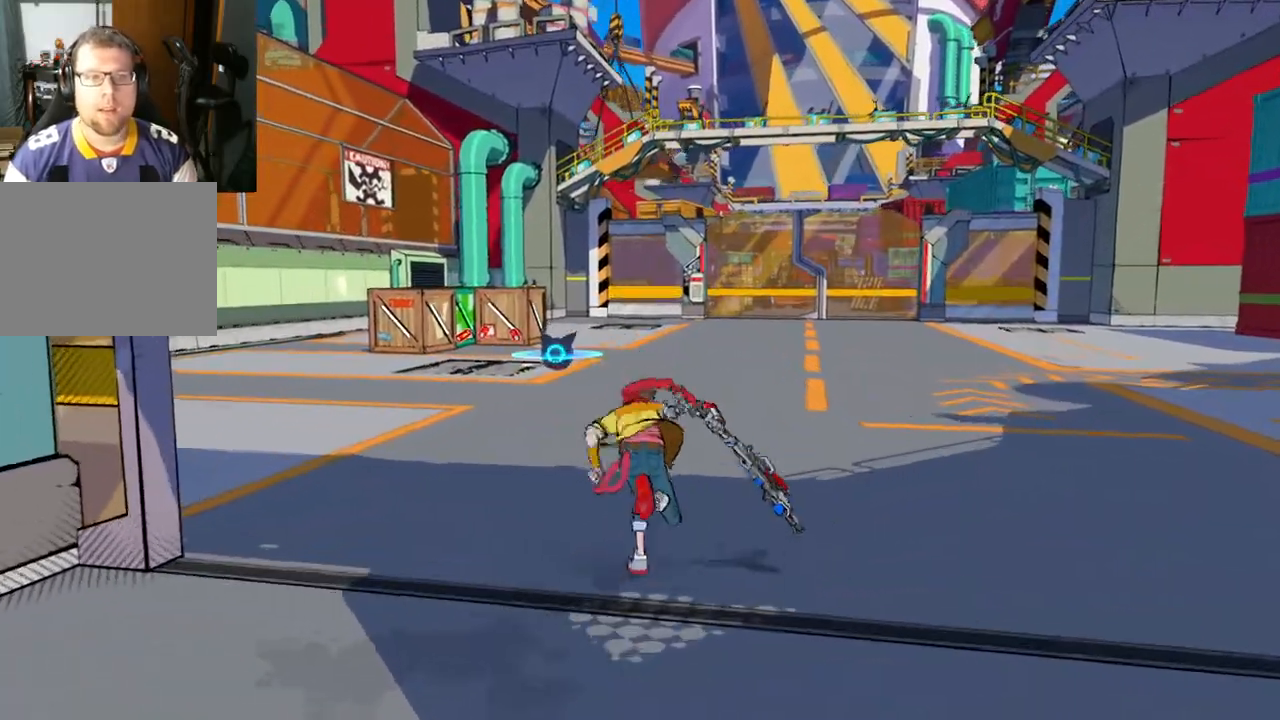
{"buttons": [], "left_stick": "up-left", "right_stick": "center", "events": [[400, "R1", "down"], [500, "R1", "up"]]}
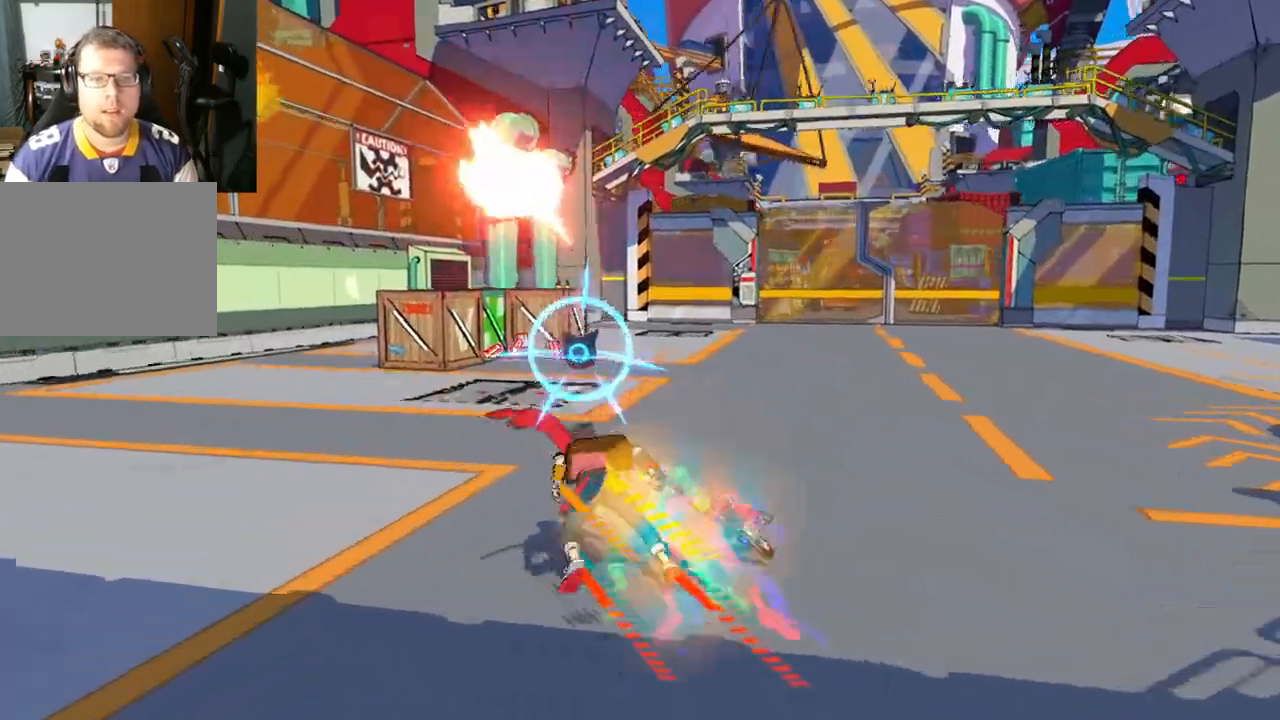
{"buttons": [], "left_stick": "up-left", "right_stick": "center", "events": [[350, "R1", "down"], [450, "R1", "up"]]}
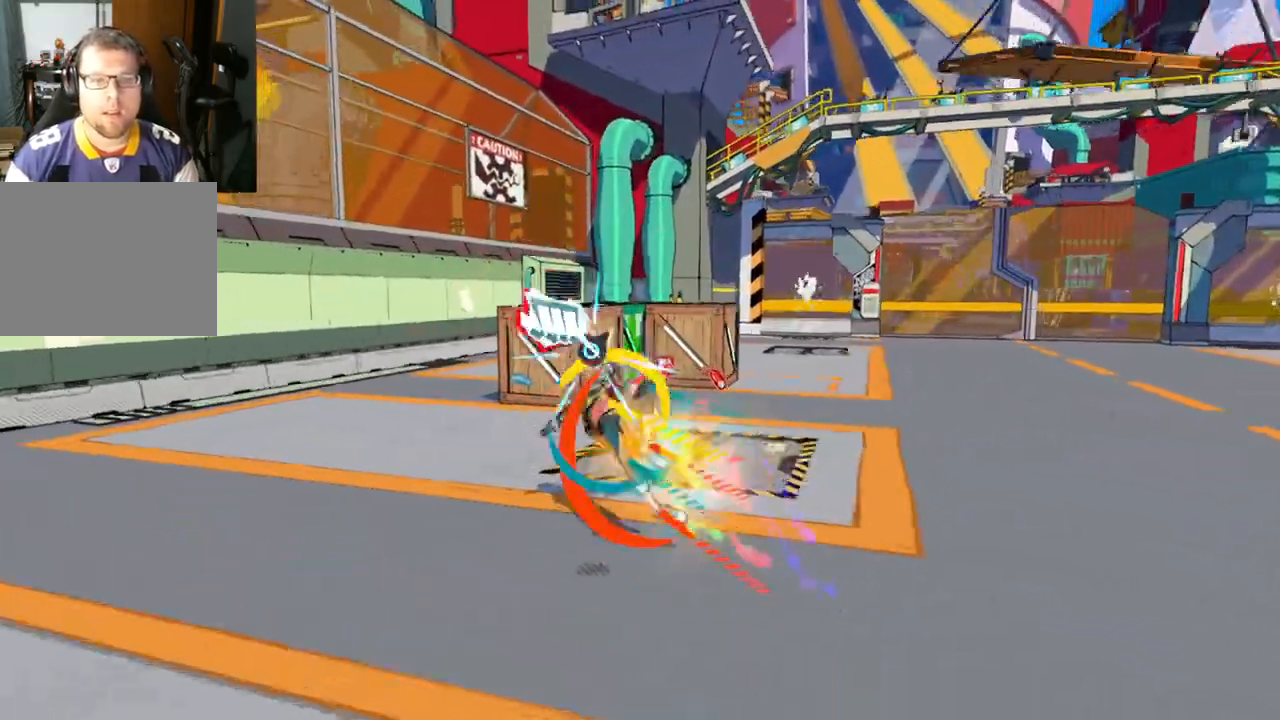
{"buttons": [], "left_stick": "up", "right_stick": "center", "events": [[300, "R1", "down"], [400, "left_stick", "up"], [417, "R1", "up"]]}
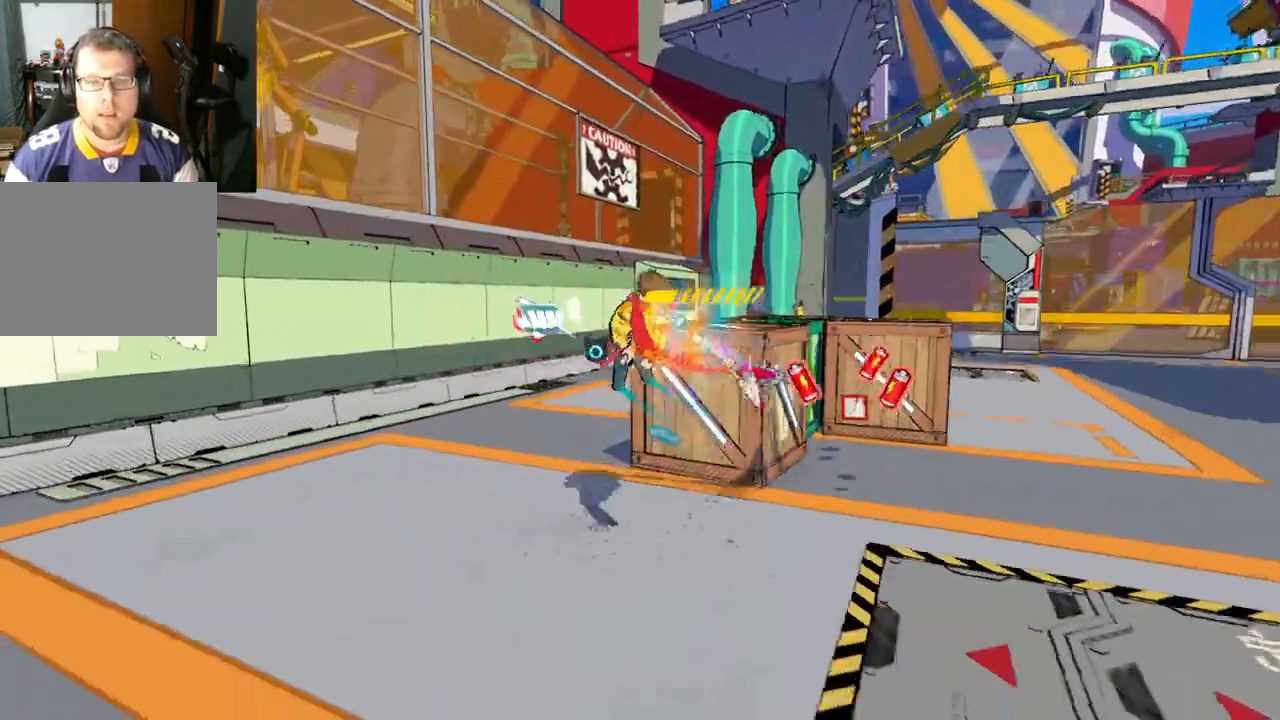
{"buttons": [], "left_stick": "up-right", "right_stick": "center", "events": [[67, "left_stick", "up-right"], [200, "X", "down"], [317, "X", "up"]]}
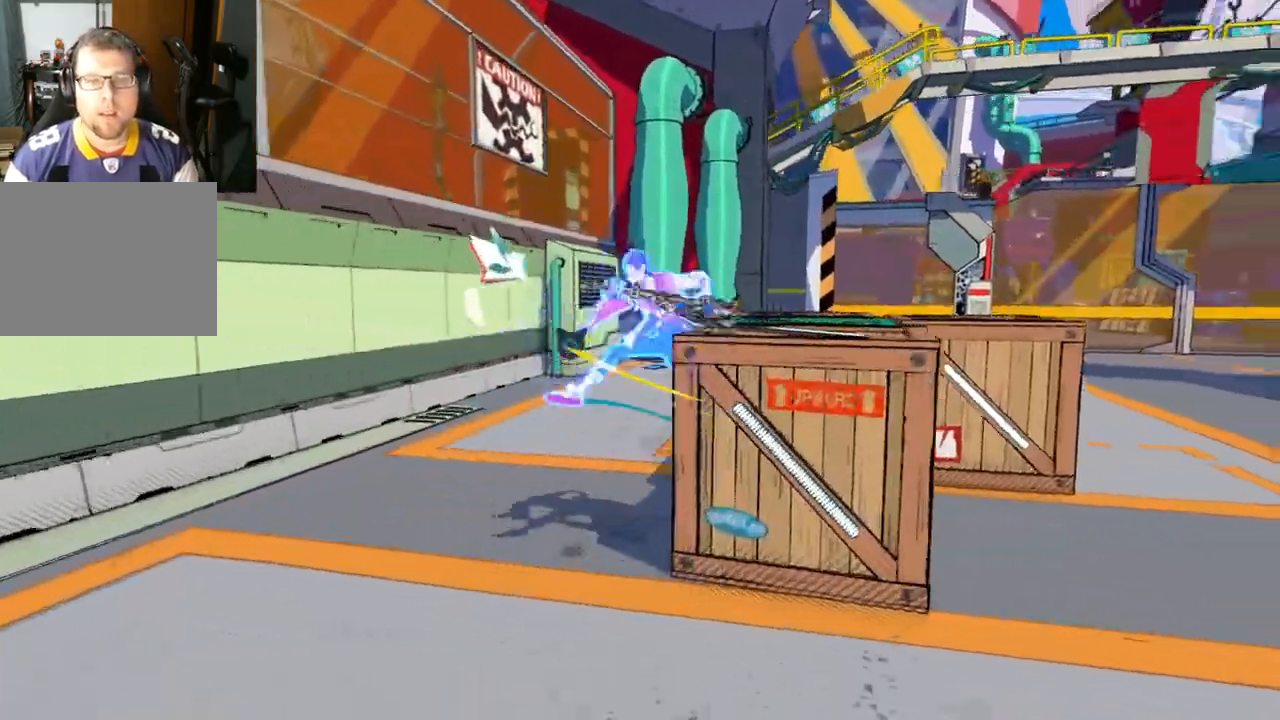
{"buttons": [], "left_stick": "right", "right_stick": "center", "events": [[217, "left_stick", "right"], [267, "X", "down"], [383, "X", "up"]]}
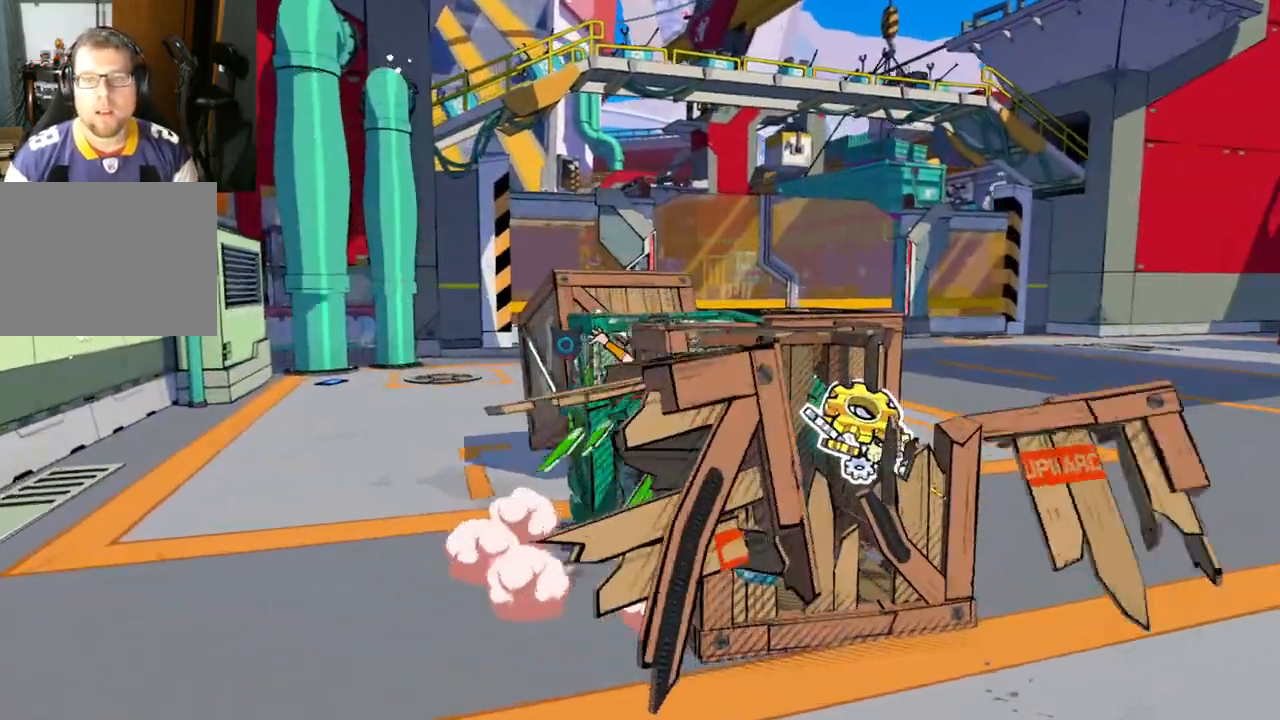
{"buttons": [], "left_stick": "right", "right_stick": "center", "events": [[100, "left_stick", "up-right"], [217, "left_stick", "up"], [333, "left_stick", "up-right"], [483, "left_stick", "right"]]}